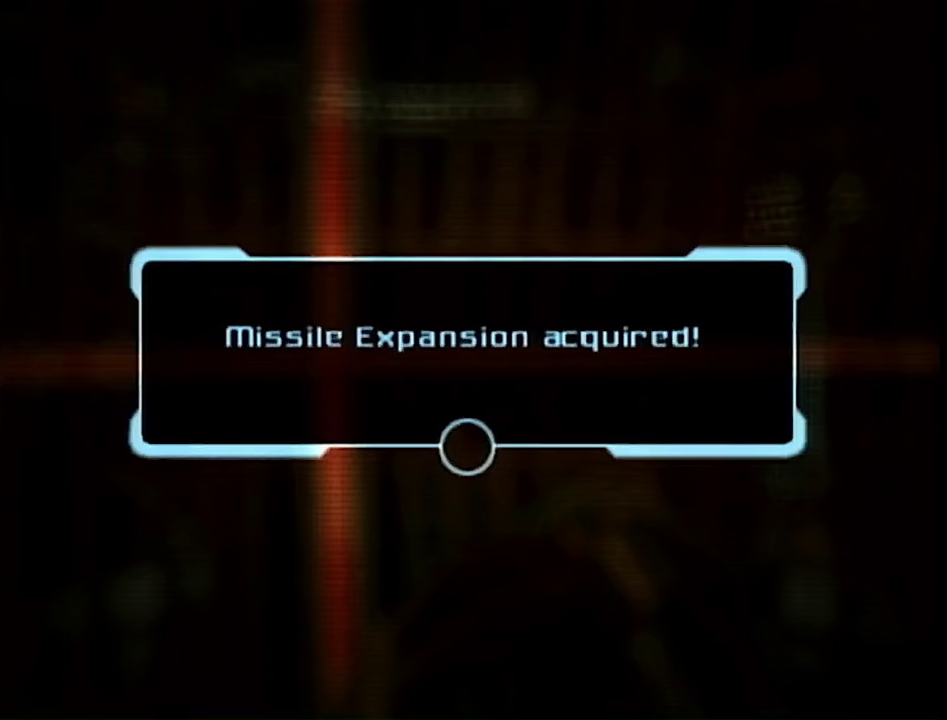
Gameplay with a controller (Nintendo layout); each line is a JSON object with the inputs held at the frame after it. "events" lists button and stick changes between this image and that frame as [ms after this image, input, new state], when the widget could be followed in between. This overlay highlights the sticks when they move; stick clicks (L3 R3) are not distinguishable. Not read: L2 L3 R3.
{"buttons": [], "left_stick": "center", "right_stick": "center", "events": [[50, "A", "down"], [117, "A", "up"], [267, "A", "down"], [367, "A", "up"]]}
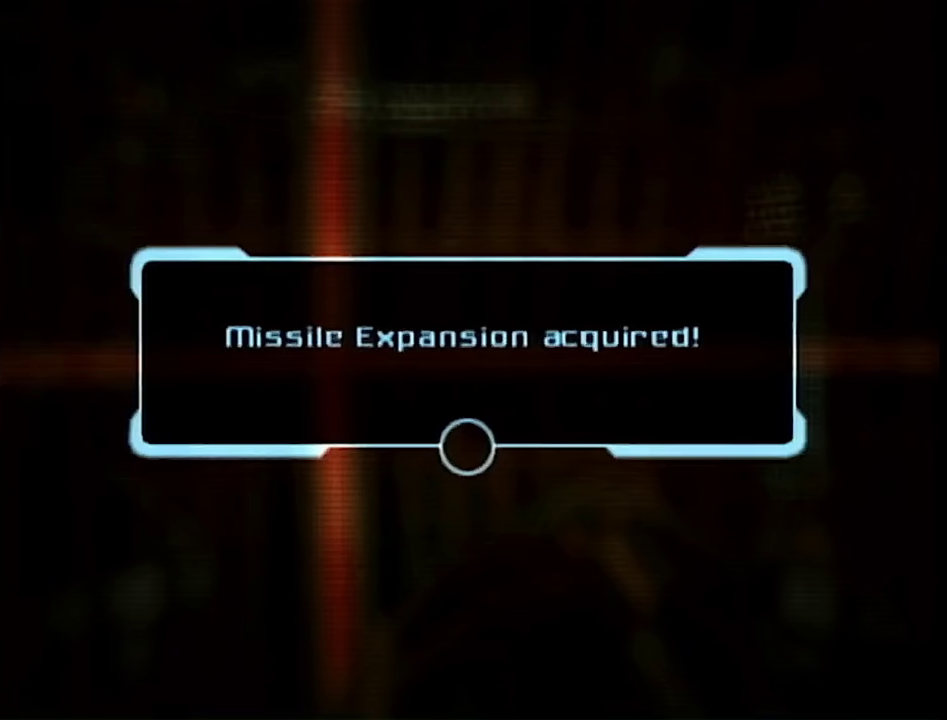
{"buttons": [], "left_stick": "center", "right_stick": "center", "events": [[150, "A", "down"], [217, "A", "up"]]}
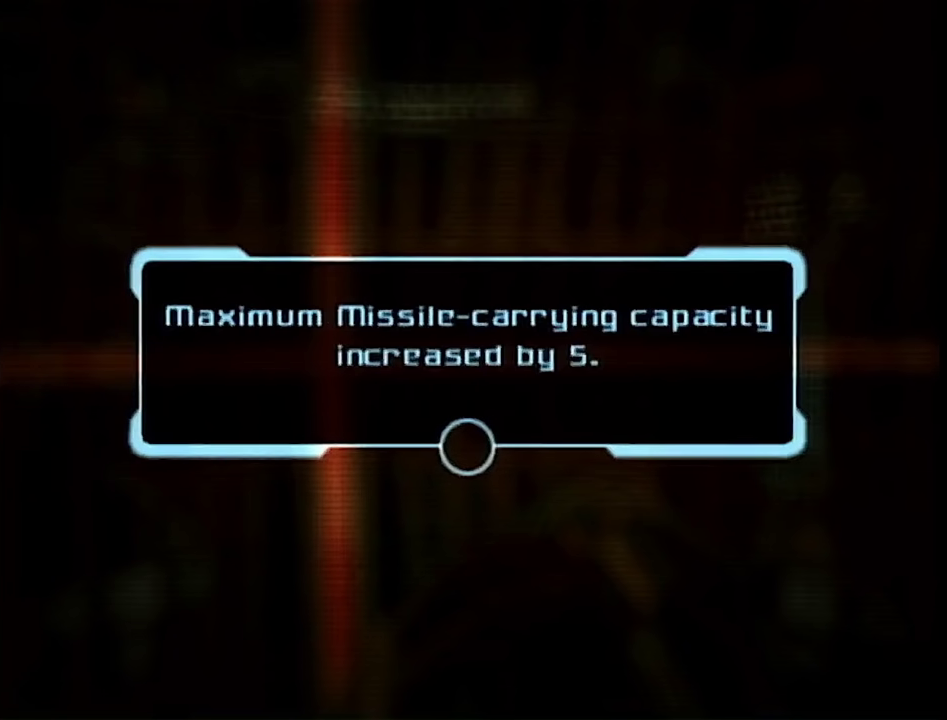
{"buttons": ["A"], "left_stick": "center", "right_stick": "center", "events": [[117, "A", "down"], [183, "A", "up"], [450, "A", "down"]]}
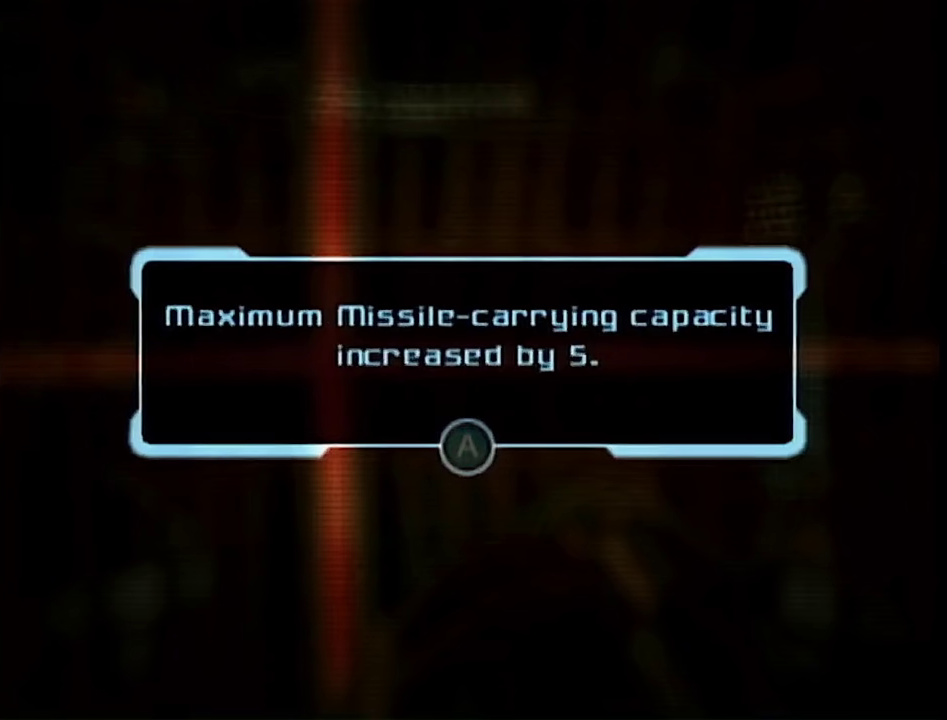
{"buttons": [], "left_stick": "left", "right_stick": "center", "events": [[17, "A", "up"], [83, "A", "down"], [150, "A", "up"], [183, "left_stick", "left"], [333, "A", "down"], [400, "A", "up"]]}
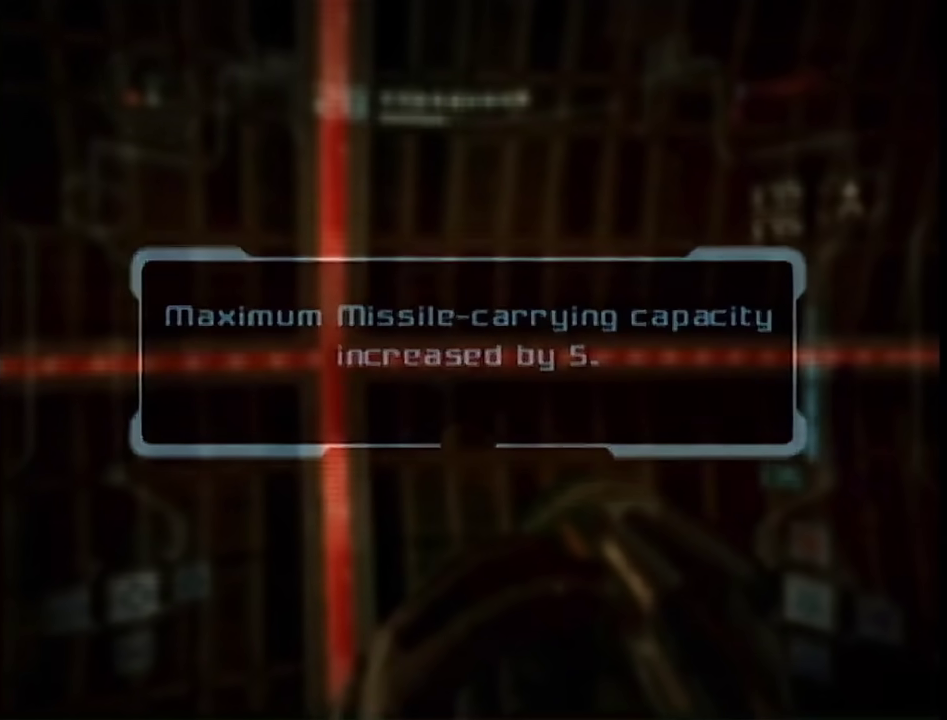
{"buttons": [], "left_stick": "left", "right_stick": "center", "events": []}
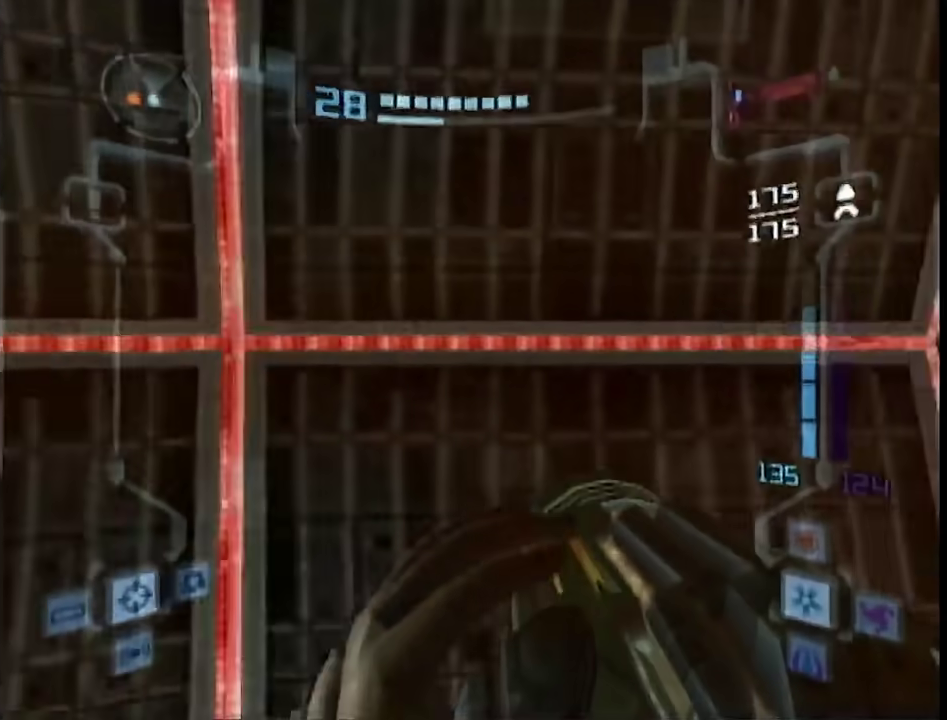
{"buttons": ["L1", "R1"], "left_stick": "up-left", "right_stick": "center", "events": [[233, "B", "down"], [233, "L1", "down"], [267, "R1", "down"], [333, "B", "up"], [333, "left_stick", "up-left"]]}
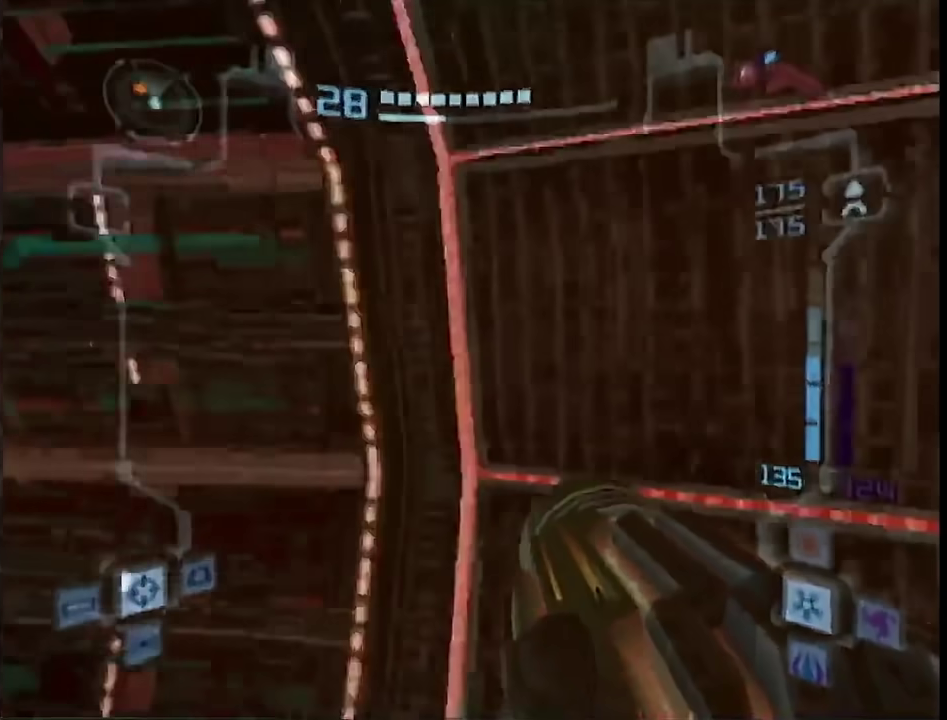
{"buttons": ["L1"], "left_stick": "up-left", "right_stick": "center", "events": [[367, "left_stick", "left"], [383, "R1", "up"], [483, "left_stick", "up-left"]]}
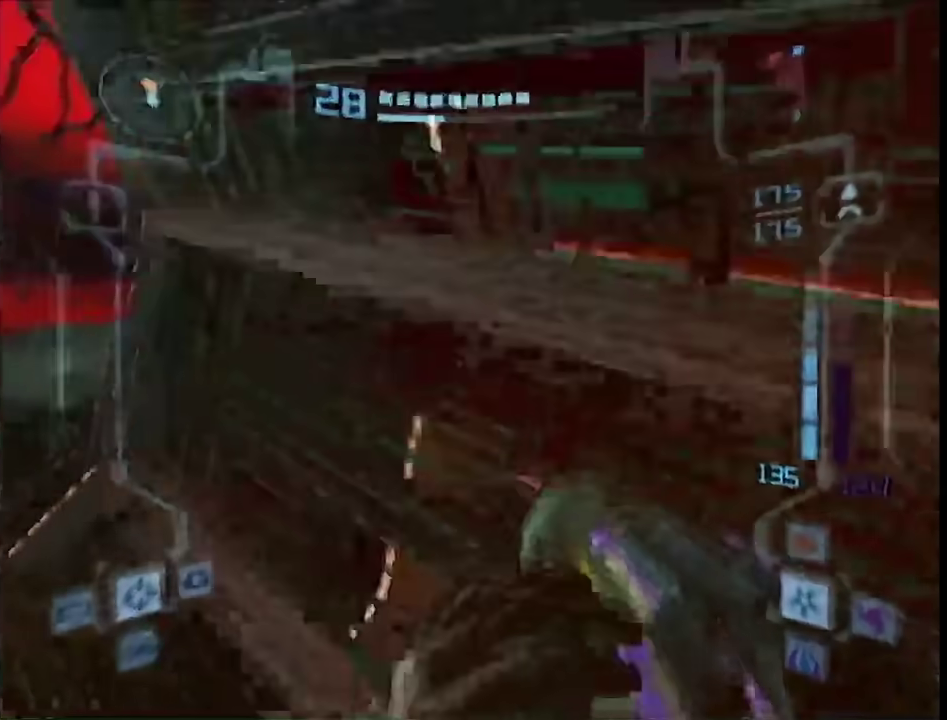
{"buttons": ["L1"], "left_stick": "up", "right_stick": "center", "events": [[100, "B", "down"], [167, "R1", "down"], [233, "B", "up"], [250, "left_stick", "up"], [317, "R1", "up"]]}
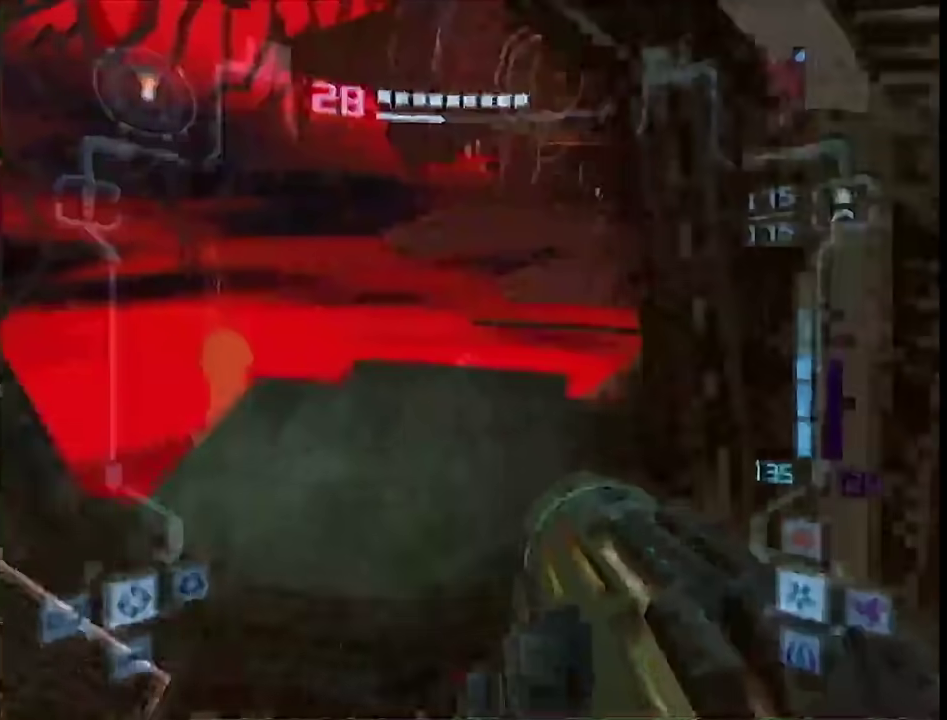
{"buttons": ["L1"], "left_stick": "up-left", "right_stick": "center", "events": [[17, "left_stick", "up-left"], [83, "R1", "down"], [117, "left_stick", "up-right"], [183, "left_stick", "right"], [333, "R1", "up"], [333, "left_stick", "up-left"]]}
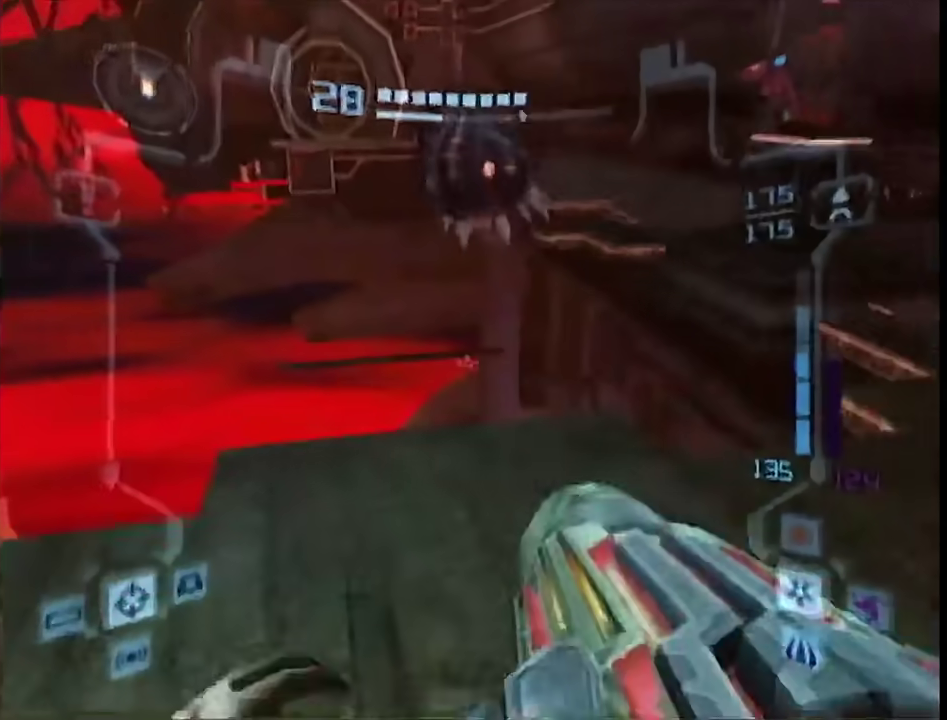
{"buttons": ["L1", "R1"], "left_stick": "right", "right_stick": "center", "events": [[17, "B", "down"], [50, "R1", "down"], [150, "left_stick", "right"], [167, "B", "up"]]}
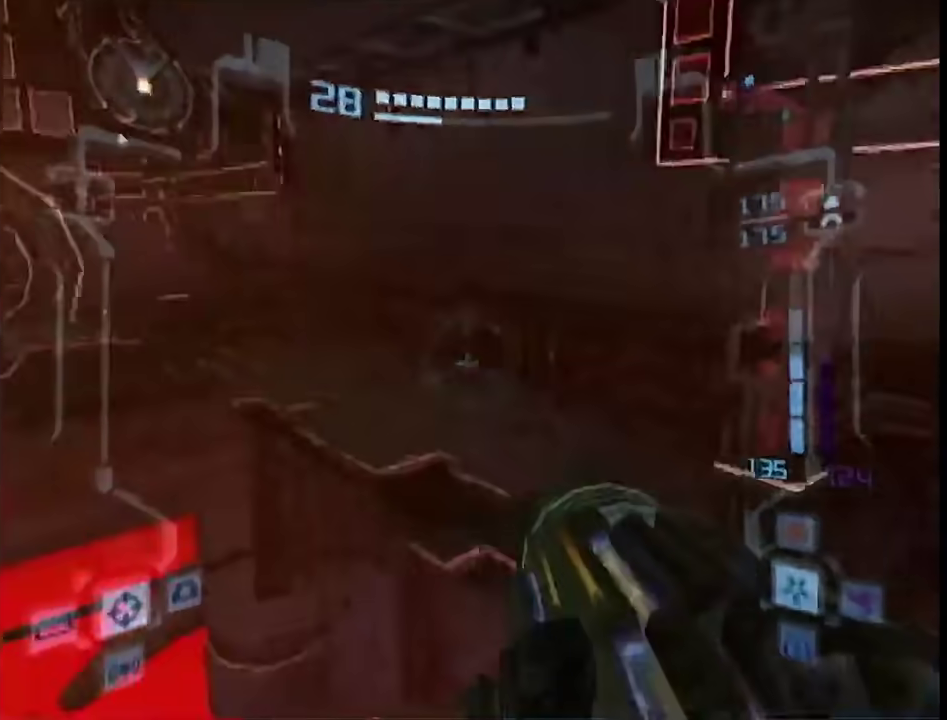
{"buttons": ["L1", "R1"], "left_stick": "down-right", "right_stick": "center", "events": [[333, "left_stick", "down-right"]]}
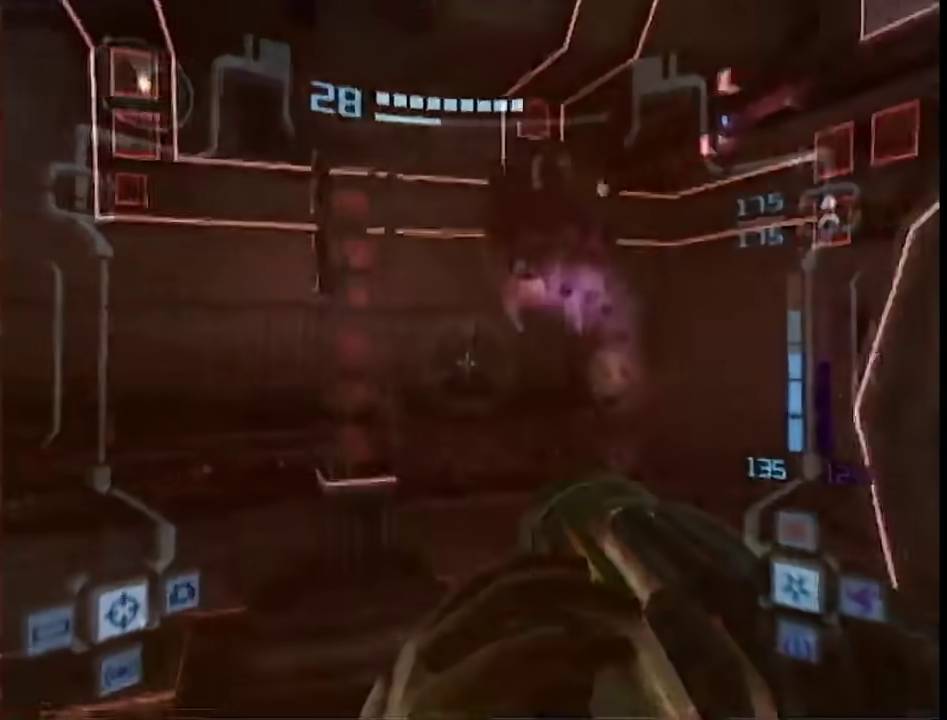
{"buttons": ["L1", "R1"], "left_stick": "down-right", "right_stick": "center", "events": [[183, "left_stick", "down"], [500, "left_stick", "down-right"]]}
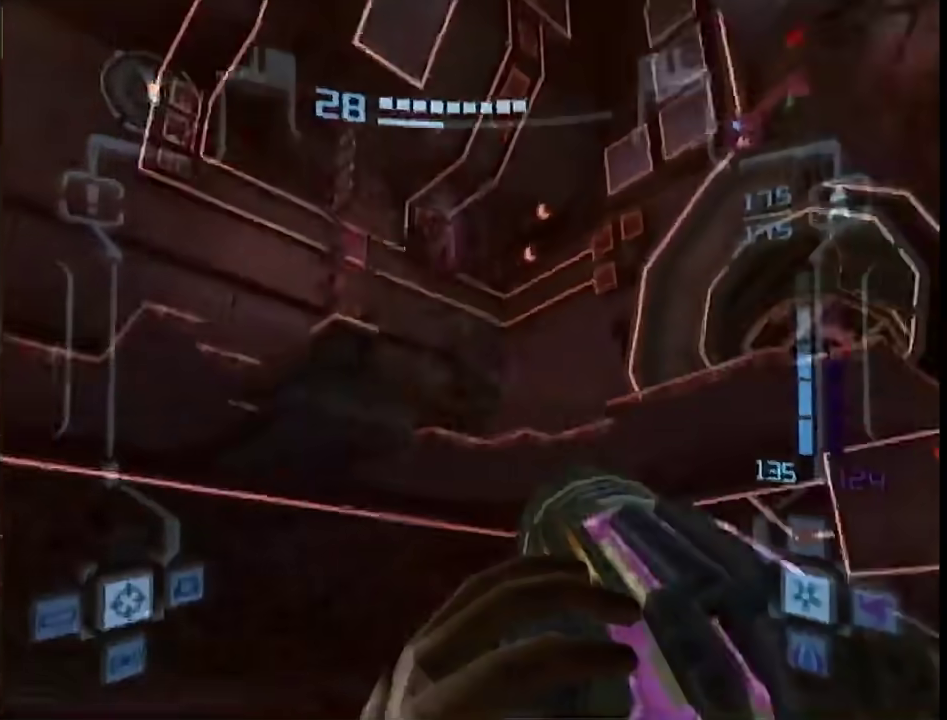
{"buttons": ["L1", "R1"], "left_stick": "down-right", "right_stick": "center", "events": []}
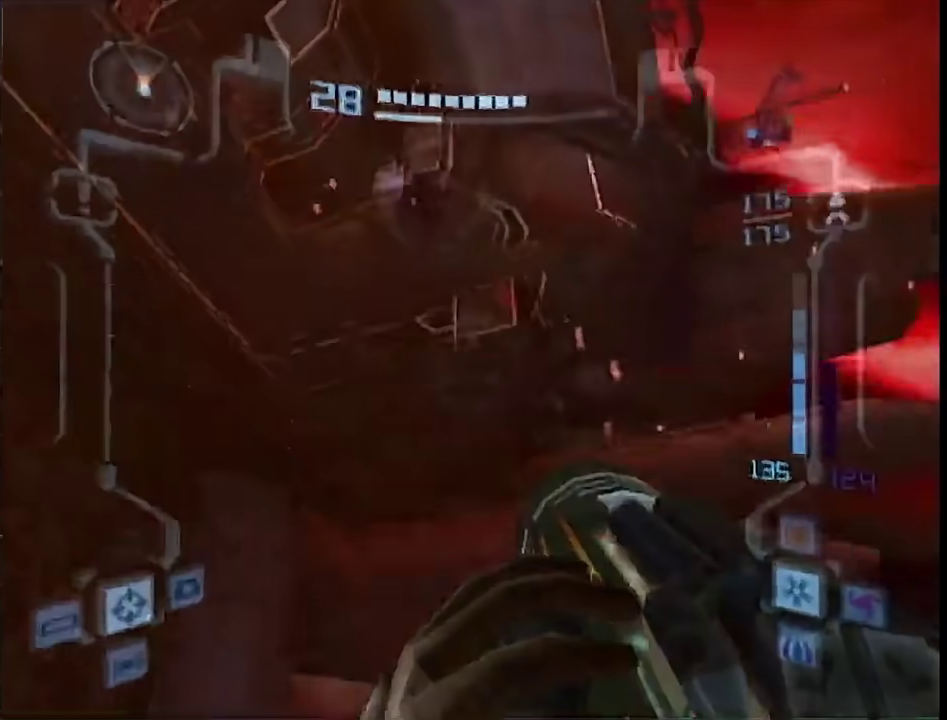
{"buttons": [], "left_stick": "center", "right_stick": "center", "events": [[400, "R1", "up"], [433, "L1", "up"], [500, "left_stick", "center"]]}
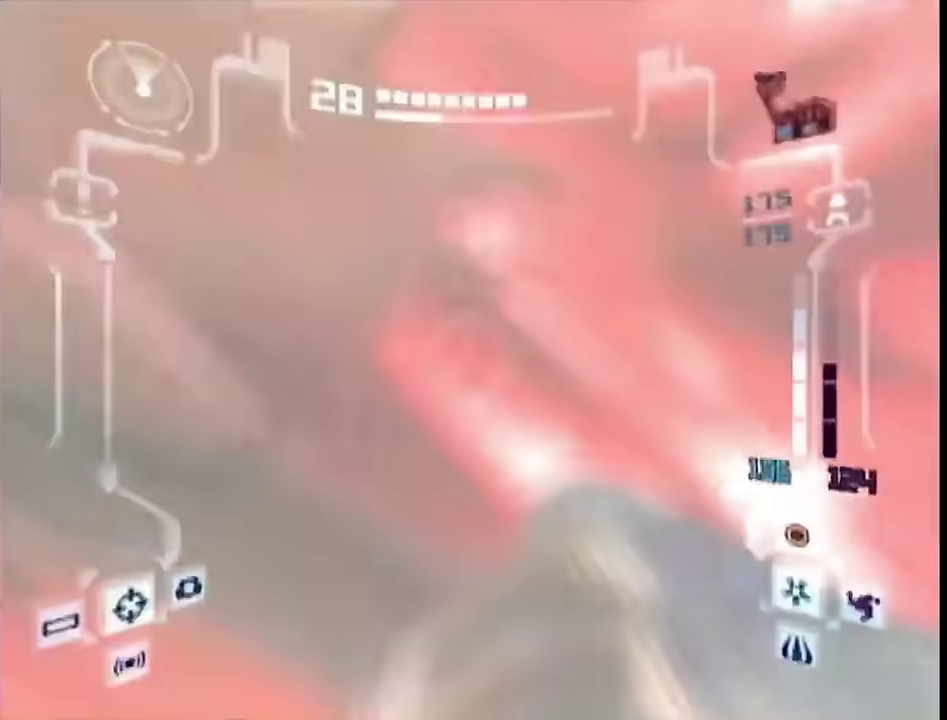
{"buttons": [], "left_stick": "center", "right_stick": "center", "events": []}
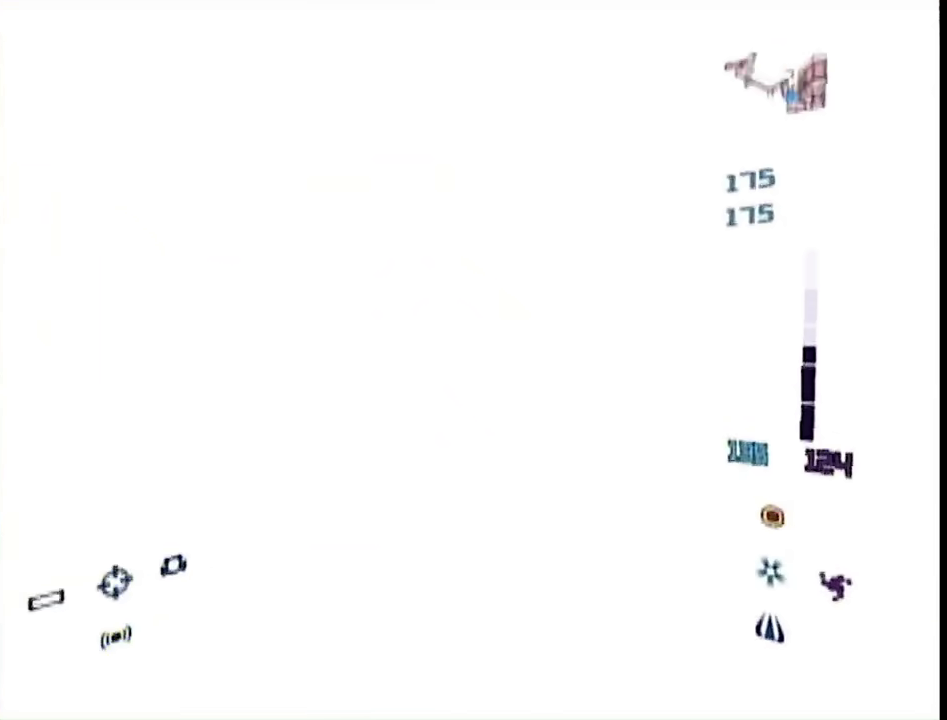
{"buttons": [], "left_stick": "center", "right_stick": "center", "events": []}
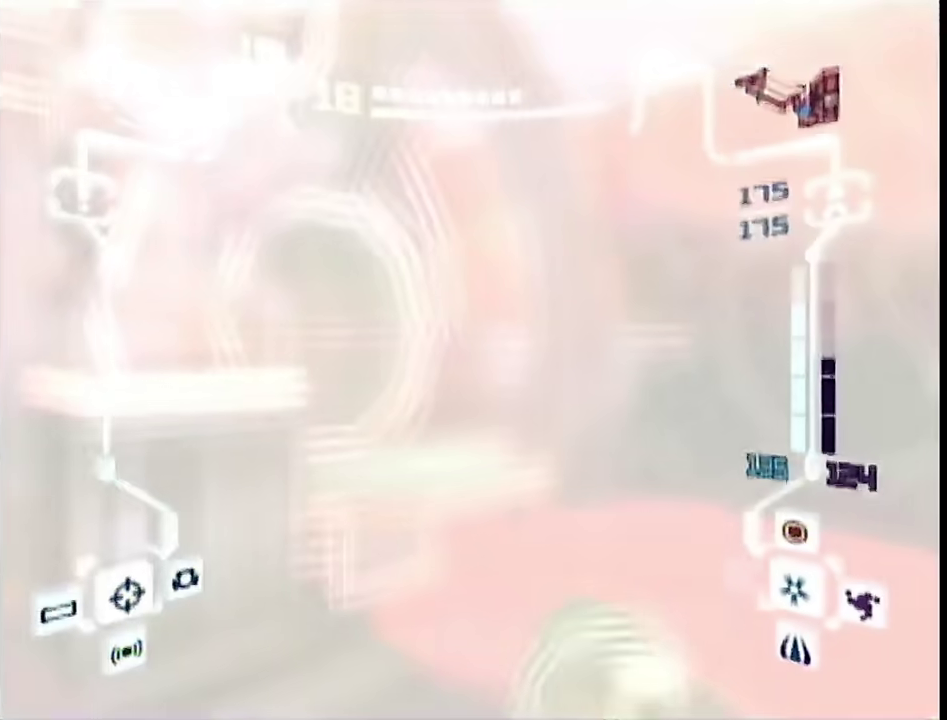
{"buttons": ["L1", "R1"], "left_stick": "right", "right_stick": "center", "events": [[50, "L1", "down"], [50, "R1", "down"], [50, "left_stick", "left"], [367, "left_stick", "center"], [417, "left_stick", "right"]]}
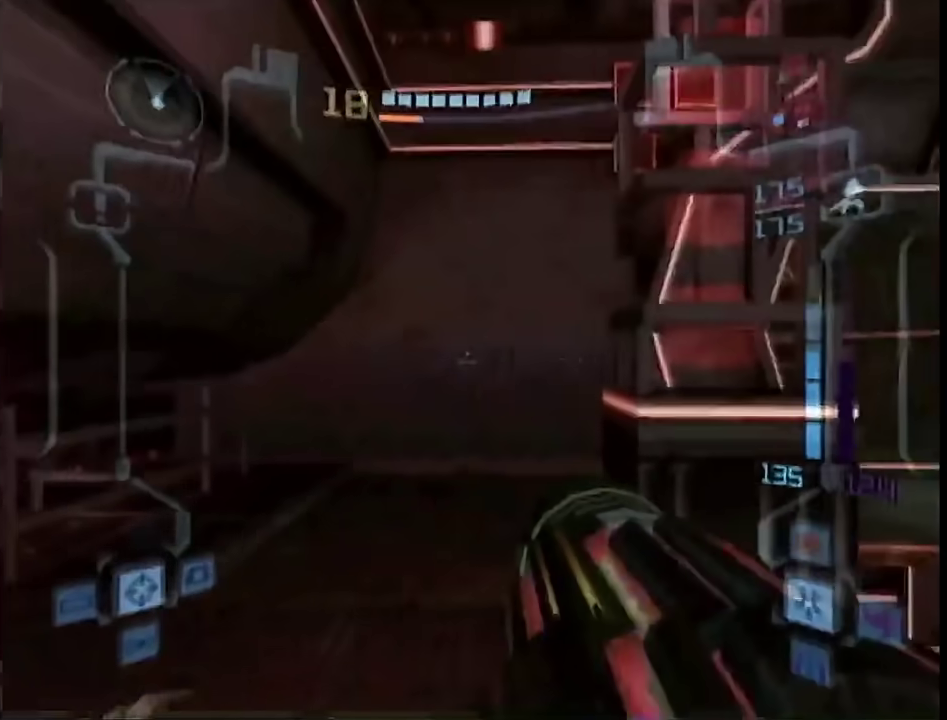
{"buttons": ["L1", "R1"], "left_stick": "right", "right_stick": "up", "events": [[450, "right_stick", "up"]]}
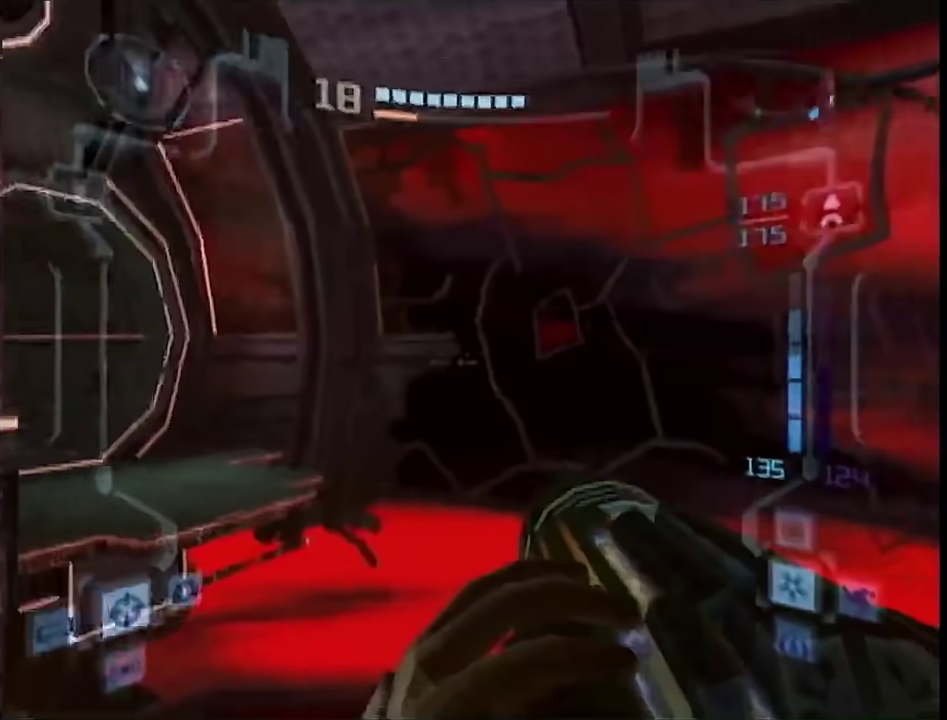
{"buttons": ["L1", "R1"], "left_stick": "right", "right_stick": "center", "events": [[233, "right_stick", "center"]]}
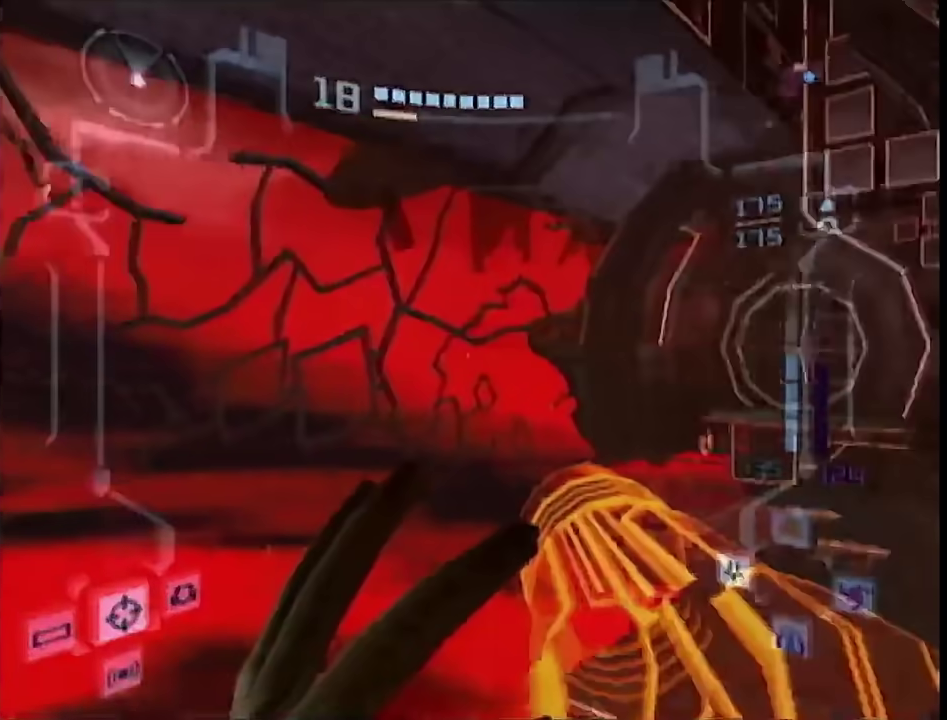
{"buttons": ["L1"], "left_stick": "up-right", "right_stick": "center", "events": [[50, "R1", "up"], [83, "B", "down"], [83, "left_stick", "up-right"], [183, "B", "up"], [183, "R1", "down"], [300, "R1", "up"]]}
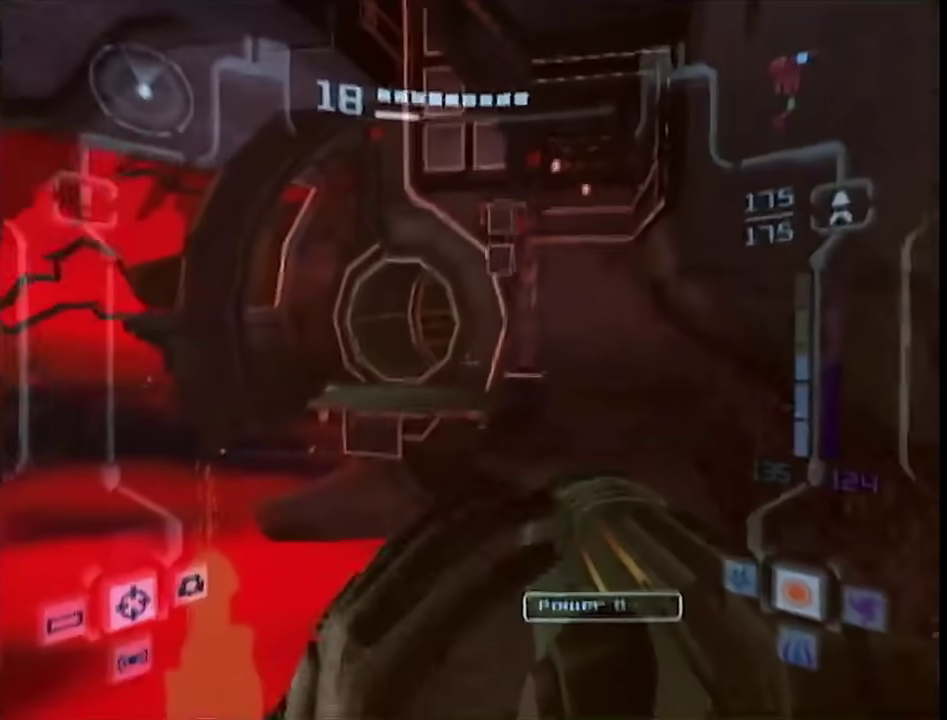
{"buttons": ["L1"], "left_stick": "up", "right_stick": "center", "events": [[33, "L1", "up"], [50, "left_stick", "up"], [150, "L1", "down"]]}
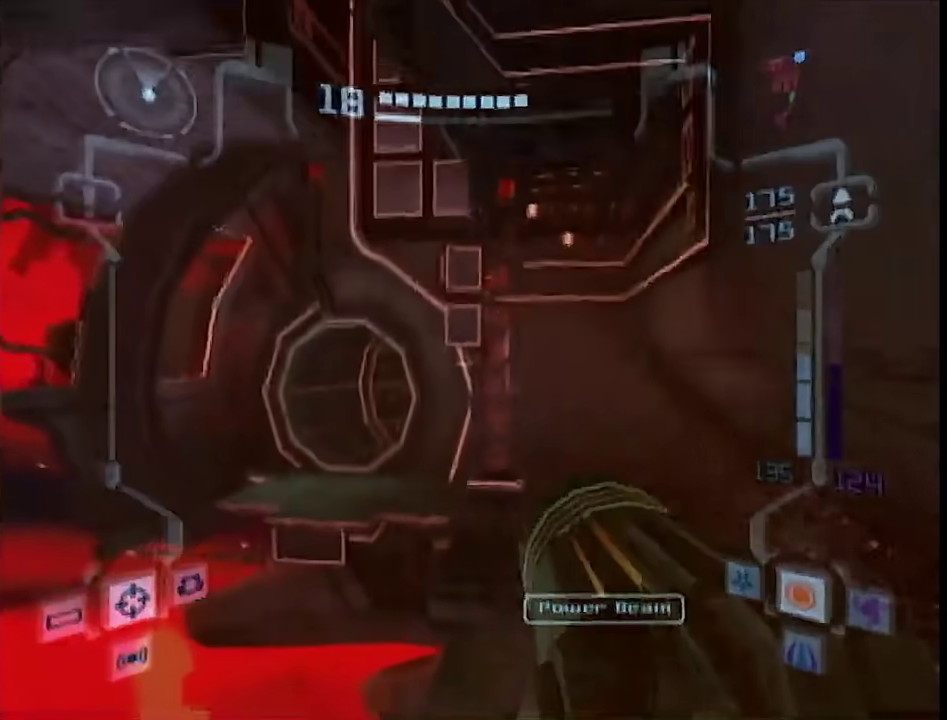
{"buttons": ["L1", "R1"], "left_stick": "up-left", "right_stick": "center", "events": [[217, "left_stick", "up-left"], [300, "B", "down"], [433, "B", "up"], [500, "R1", "down"]]}
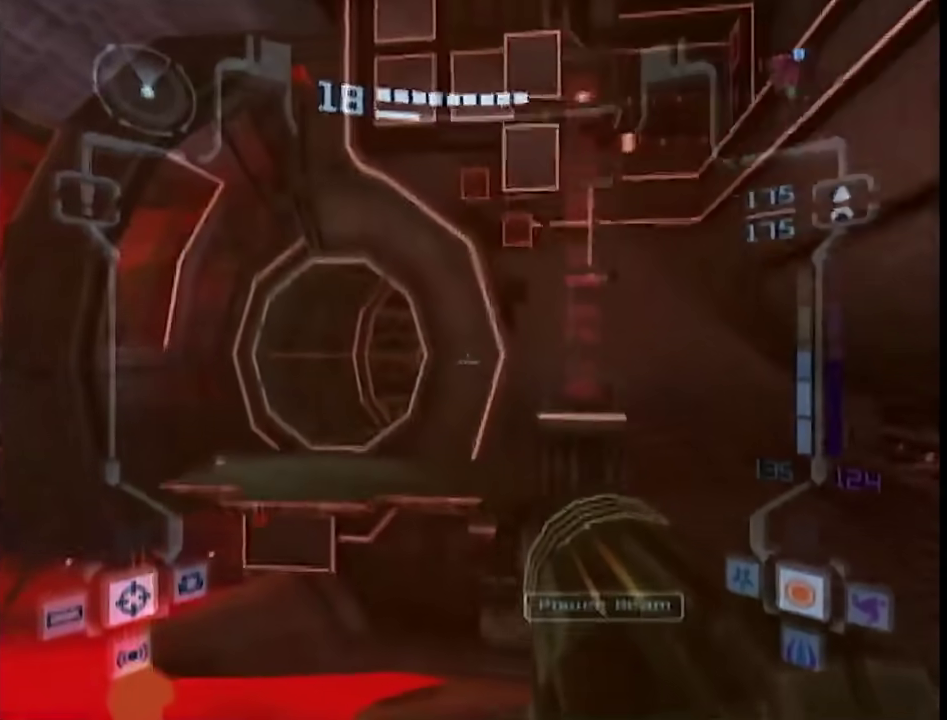
{"buttons": ["L1"], "left_stick": "up-left", "right_stick": "center", "events": [[150, "left_stick", "right"], [300, "R1", "up"], [300, "left_stick", "up-left"]]}
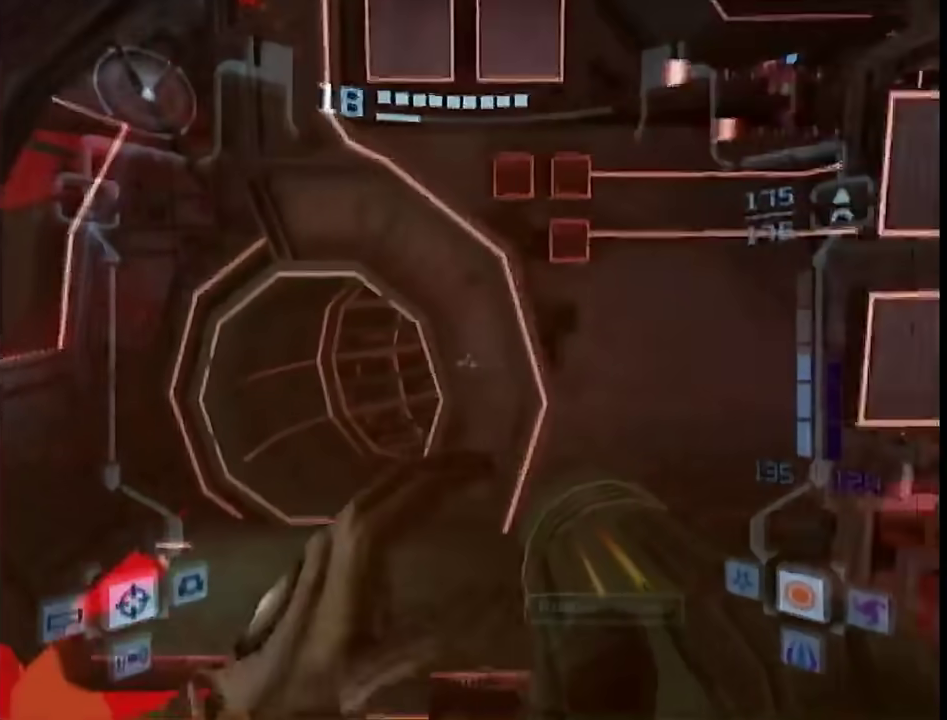
{"buttons": ["B", "L1", "R1"], "left_stick": "center", "right_stick": "center", "events": [[400, "B", "down"], [433, "R1", "down"], [483, "left_stick", "center"]]}
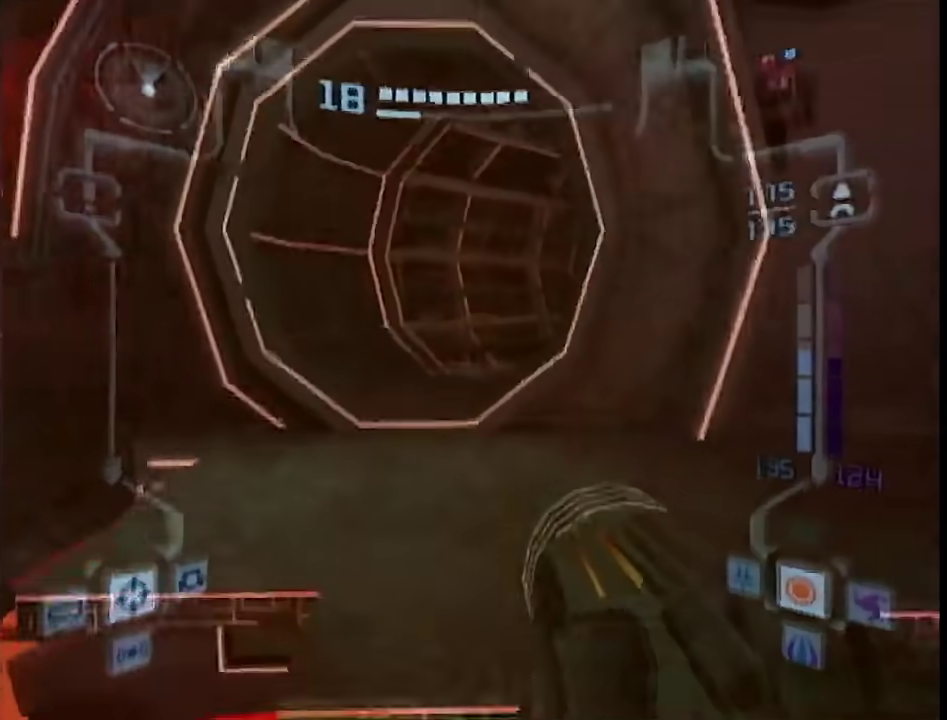
{"buttons": ["L1"], "left_stick": "up-right", "right_stick": "center", "events": [[17, "B", "up"], [50, "left_stick", "right"], [233, "R1", "up"], [267, "left_stick", "up"], [500, "left_stick", "up-right"]]}
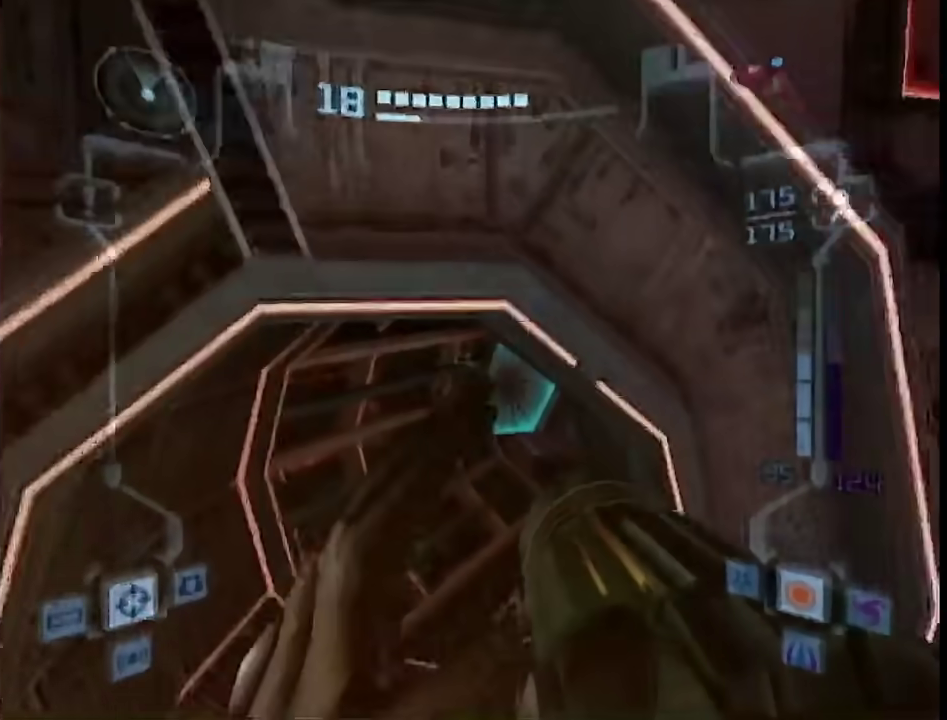
{"buttons": ["L1"], "left_stick": "up", "right_stick": "center", "events": [[50, "left_stick", "up"], [117, "left_stick", "up-left"], [233, "L1", "up"], [267, "left_stick", "up"], [333, "left_stick", "up-right"], [467, "L1", "down"], [483, "left_stick", "up"]]}
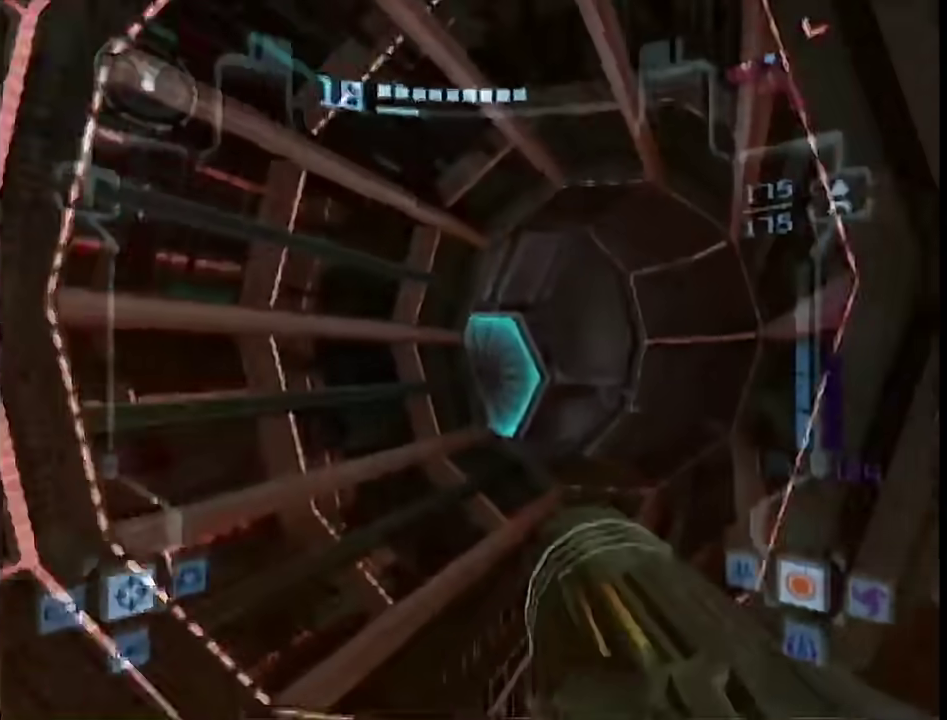
{"buttons": ["L1"], "left_stick": "up-right", "right_stick": "center", "events": [[217, "left_stick", "up-right"]]}
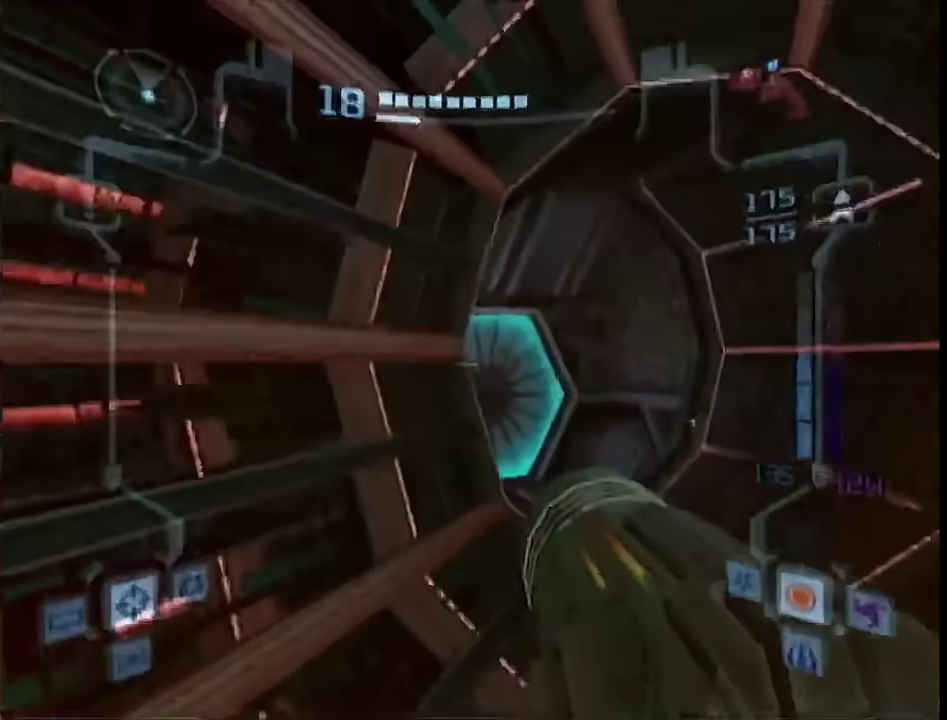
{"buttons": [], "left_stick": "up-left", "right_stick": "center", "events": [[117, "A", "down"], [183, "A", "up"], [250, "left_stick", "up"], [283, "L1", "up"], [467, "left_stick", "up-left"]]}
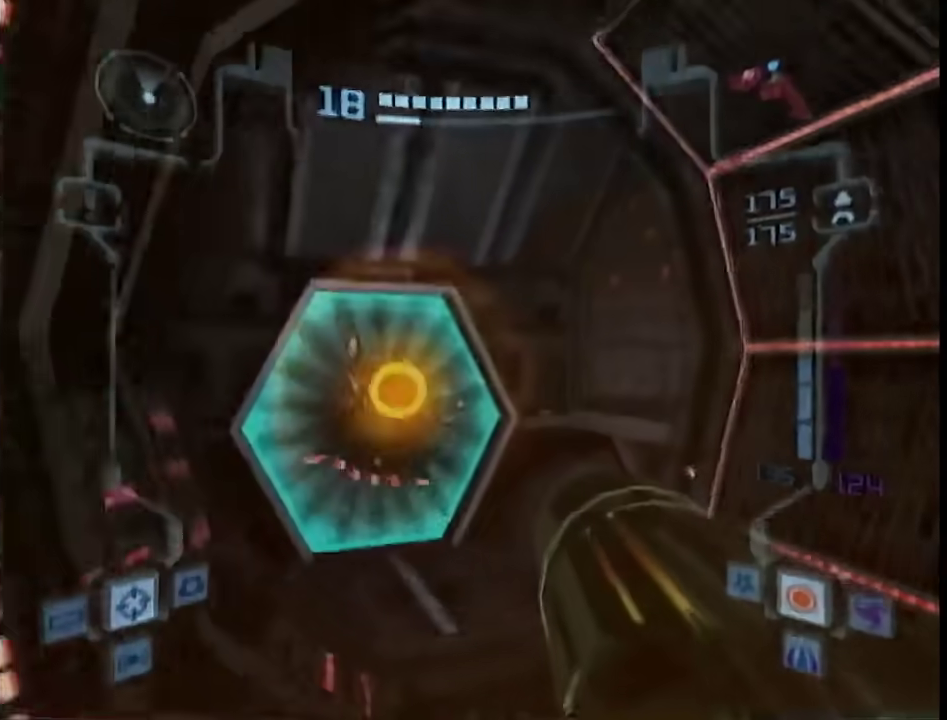
{"buttons": [], "left_stick": "up-left", "right_stick": "center", "events": [[150, "DPAD_LEFT", "down"], [300, "DPAD_LEFT", "up"]]}